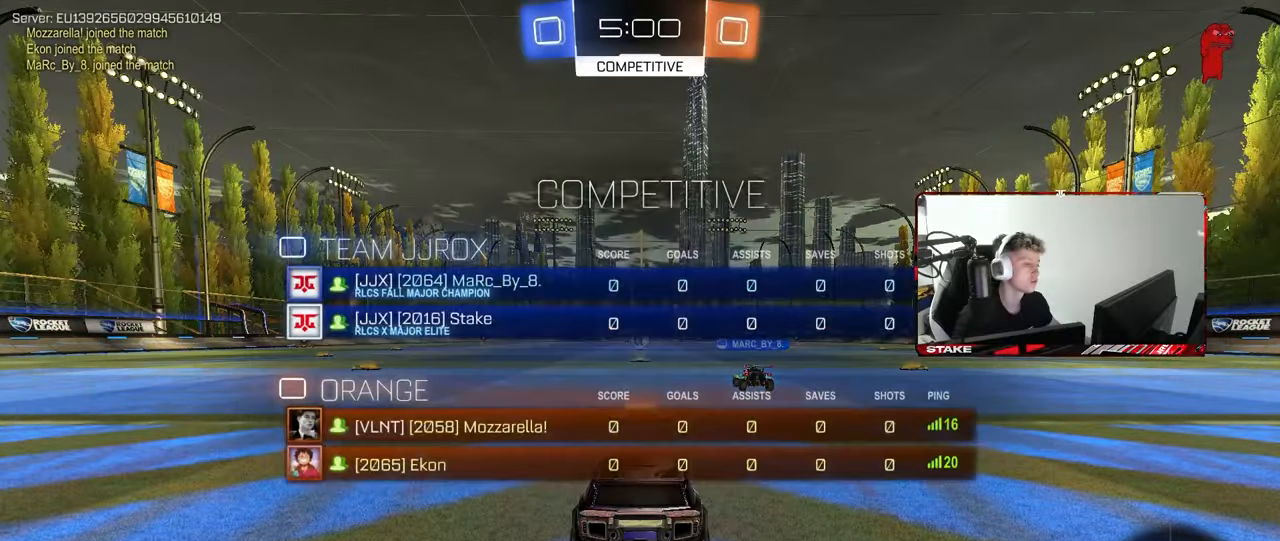
Gameplay with keyboard and mouse; each line is a JSON object with the keys and mouse buttons held at the frame after it. "events" lists presses ("down") and releases ("up") of "1", "2", "3", "4", "5", "a", "alt", "c", "caps_lock", "ctrl", "d", "e", "f", "g", "q", "r", "s", "shift", "space", "t", "tab", "v", "w", "x", "z", "mouse_left", "mouse_wheel" and "mouse_right" between this image and that frame as [ms after this image, input, new state], when the widget could be followed in between. "mouse_left", "mouse_wheel", "mouse_right" = the "left", "wheel", "right" buttons of the "mouse" list. No other keys are recorded. "wheel" means that the mouse wheel is clicked or scrolled. "mouse_move" is the direction in which the mouse moves at that frame (one of eight, or "still"), when it could be read.
{"keys": ["w"], "mouse": ["left"], "mouse_move": "up-left", "events": [[133, "mouse_left", "down"], [133, "w", "down"], [167, "tab", "up"]]}
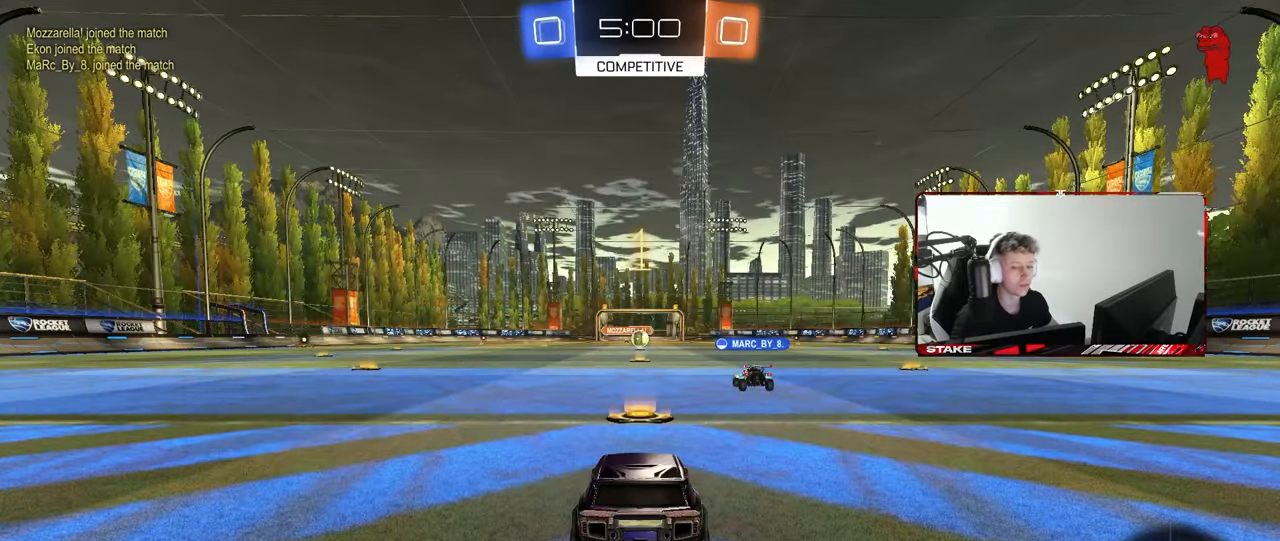
{"keys": ["a", "shift", "w"], "mouse": ["left", "right"], "mouse_move": "still", "events": [[283, "d", "down"], [333, "mouse_right", "down"], [383, "d", "up"], [417, "a", "down"], [417, "shift", "down"]]}
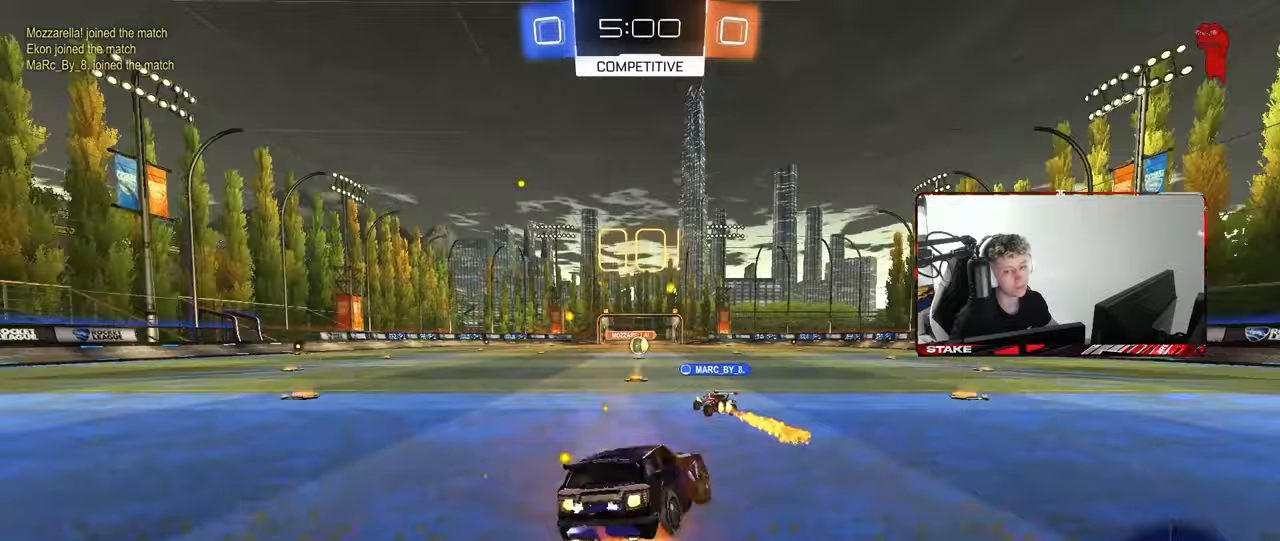
{"keys": ["a", "shift"], "mouse": [], "mouse_move": "still", "events": [[17, "s", "down"], [17, "w", "up"], [117, "mouse_right", "up"], [300, "mouse_left", "up"], [433, "s", "up"]]}
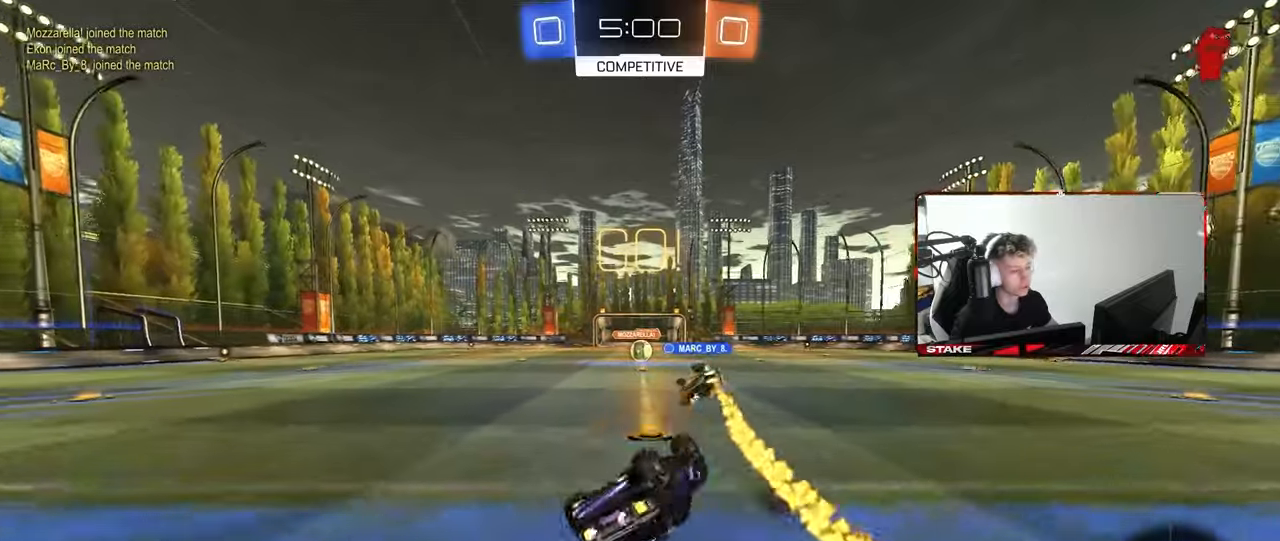
{"keys": [], "mouse": [], "mouse_move": "still", "events": [[83, "s", "down"], [267, "shift", "up"], [317, "a", "up"], [317, "s", "up"]]}
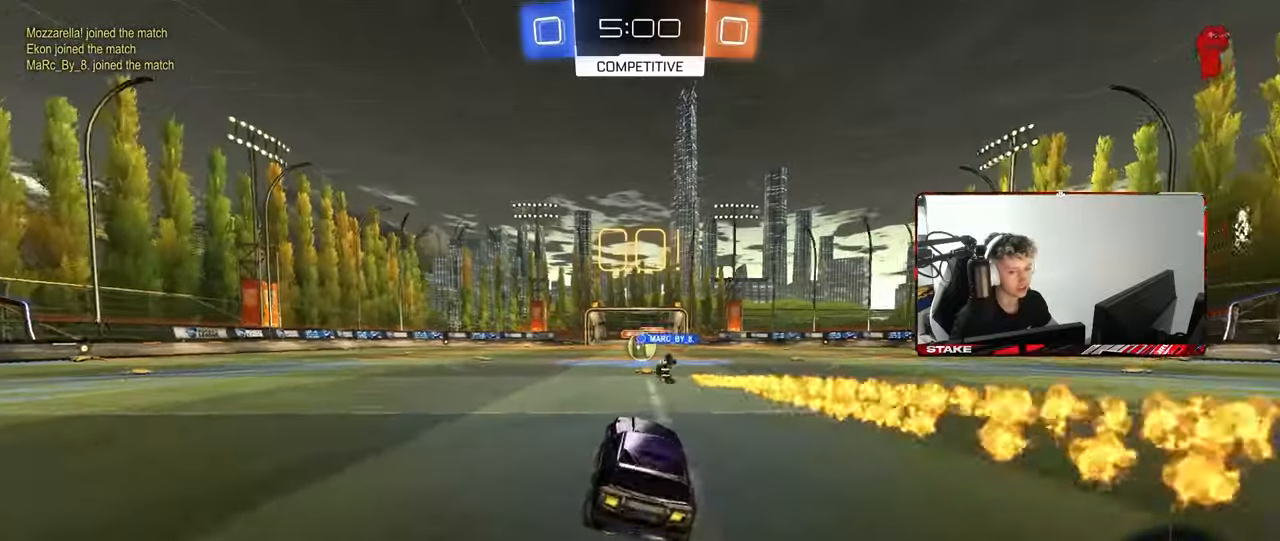
{"keys": ["d", "w"], "mouse": [], "mouse_move": "still", "events": [[50, "w", "down"], [467, "d", "down"]]}
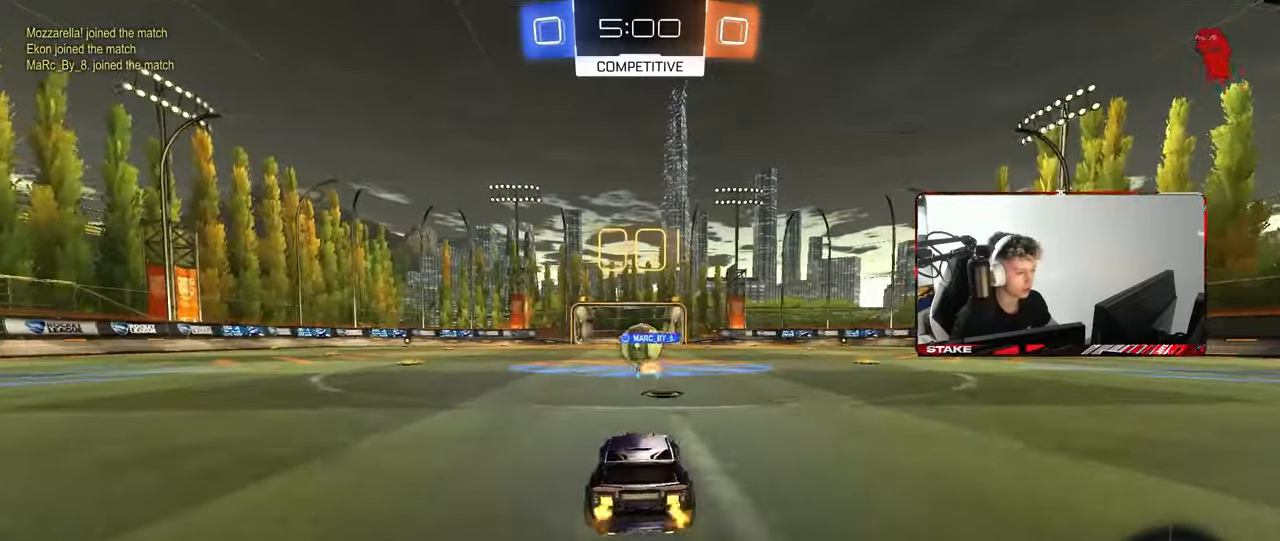
{"keys": ["a", "w"], "mouse": ["left"], "mouse_move": "still", "events": [[67, "d", "up"], [117, "a", "down"], [167, "shift", "down"], [250, "shift", "up"], [400, "shift", "down"], [483, "mouse_left", "down"], [483, "shift", "up"]]}
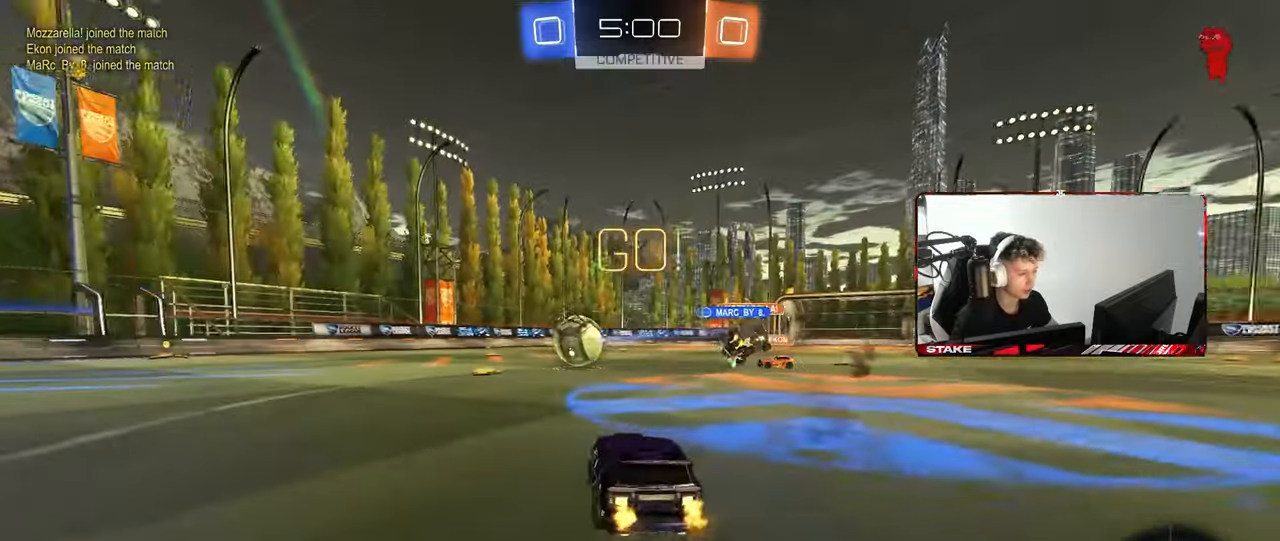
{"keys": ["a", "s", "shift"], "mouse": ["left"], "mouse_move": "down-right", "events": [[217, "a", "up"], [267, "d", "down"], [267, "mouse_right", "down"], [317, "a", "down"], [317, "d", "up"], [317, "shift", "down"], [367, "mouse_right", "up"], [417, "mouse_right", "down"], [450, "s", "down"], [450, "w", "up"], [500, "mouse_right", "up"]]}
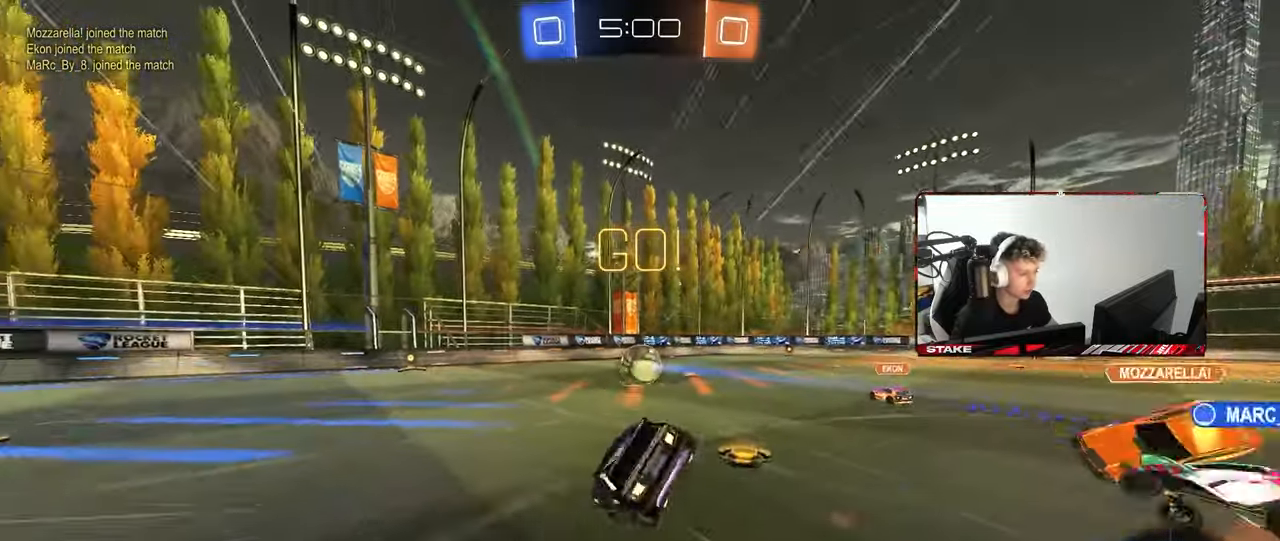
{"keys": ["a", "s", "shift"], "mouse": [], "mouse_move": "still", "events": [[283, "s", "up"], [383, "s", "down"], [433, "mouse_left", "up"]]}
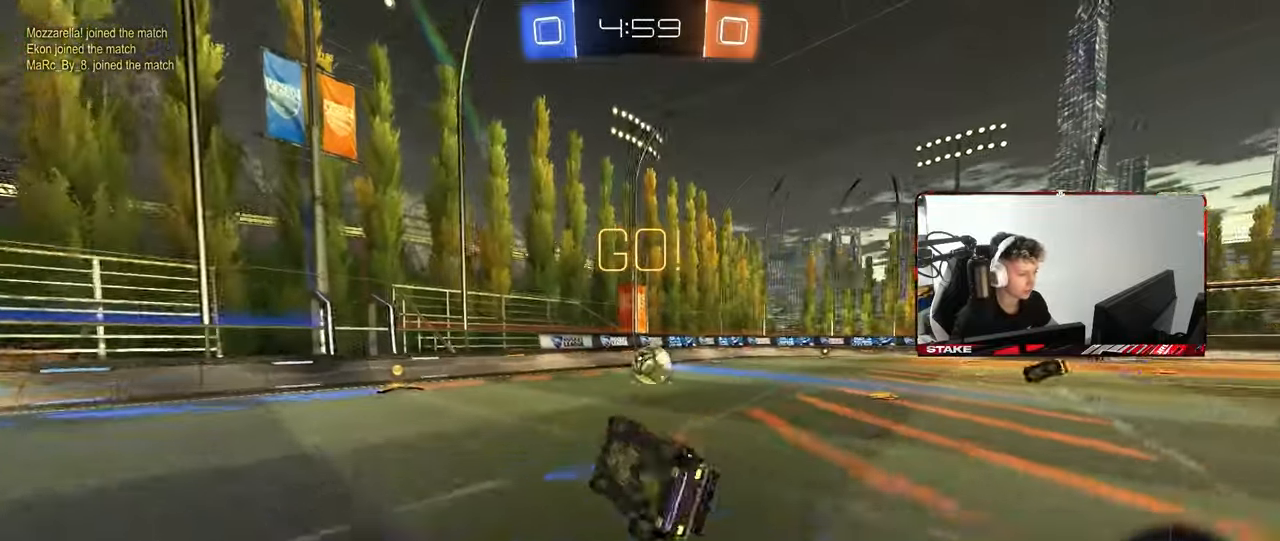
{"keys": ["d", "w"], "mouse": [], "mouse_move": "still", "events": [[117, "s", "up"], [117, "shift", "up"], [167, "a", "up"], [350, "d", "down"], [350, "w", "down"]]}
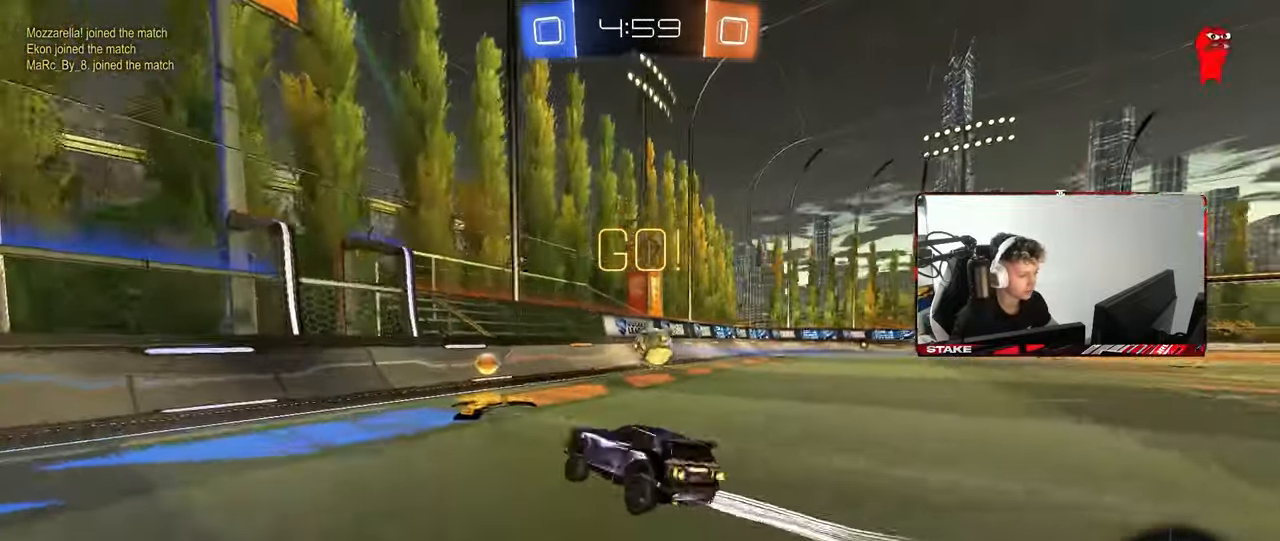
{"keys": ["w"], "mouse": [], "mouse_move": "still", "events": [[317, "d", "up"]]}
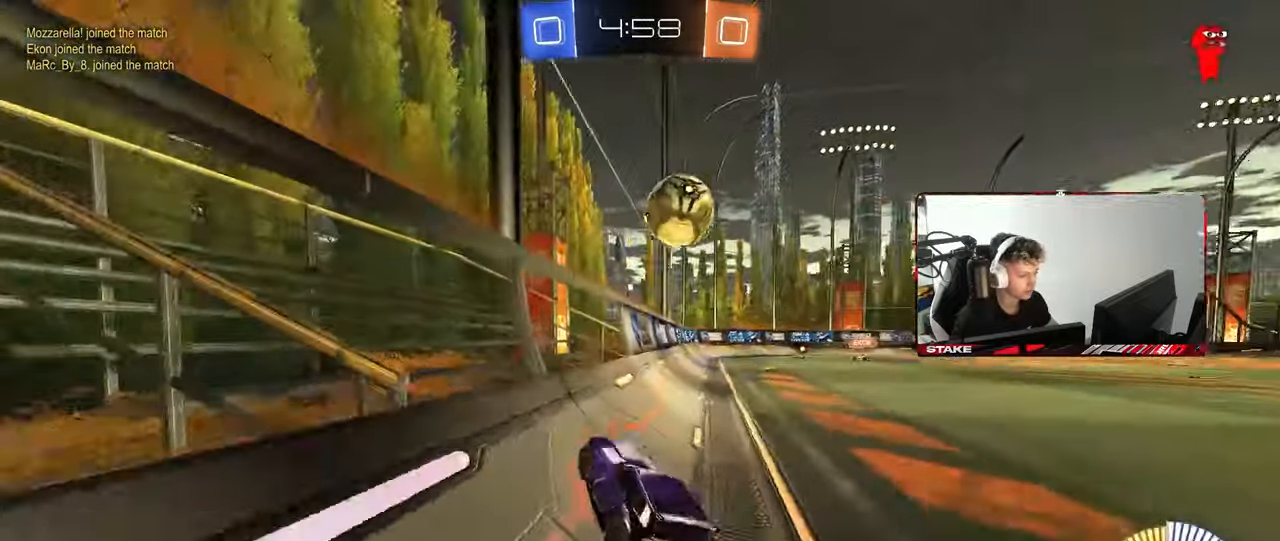
{"keys": [], "mouse": [], "mouse_move": "still", "events": [[100, "w", "up"], [183, "s", "down"], [383, "s", "up"]]}
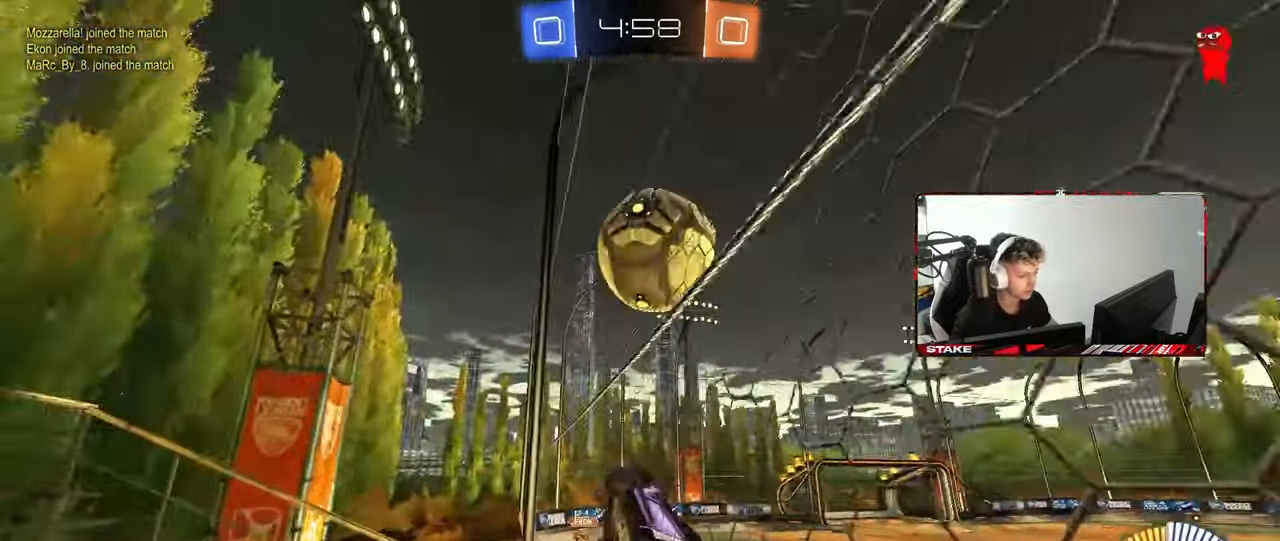
{"keys": ["a", "s"], "mouse": ["right"], "mouse_move": "down", "events": [[17, "a", "down"], [17, "w", "down"], [117, "mouse_left", "down"], [167, "a", "up"], [167, "mouse_left", "up"], [300, "d", "down"], [400, "d", "up"], [400, "w", "up"], [450, "mouse_right", "down"], [450, "s", "down"], [483, "a", "down"]]}
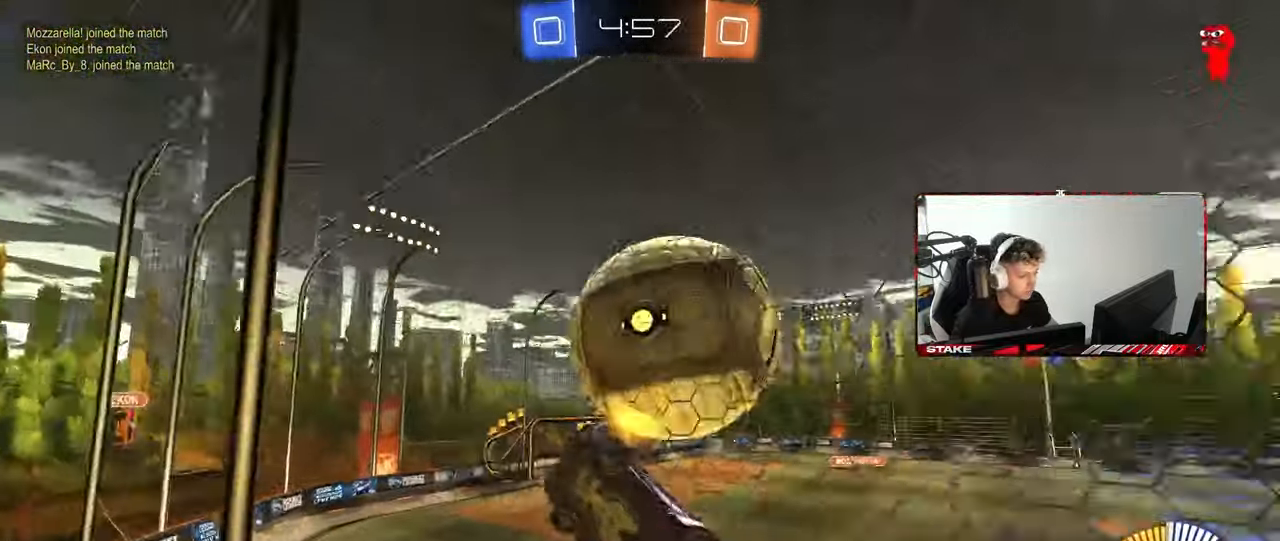
{"keys": ["a", "shift", "w"], "mouse": ["left"], "mouse_move": "down-left", "events": [[183, "mouse_right", "up"], [183, "shift", "down"], [317, "a", "up"], [317, "s", "up"], [317, "shift", "up"], [367, "mouse_left", "down"], [367, "mouse_right", "down"], [500, "a", "down"], [500, "mouse_right", "up"], [500, "shift", "down"], [500, "w", "down"]]}
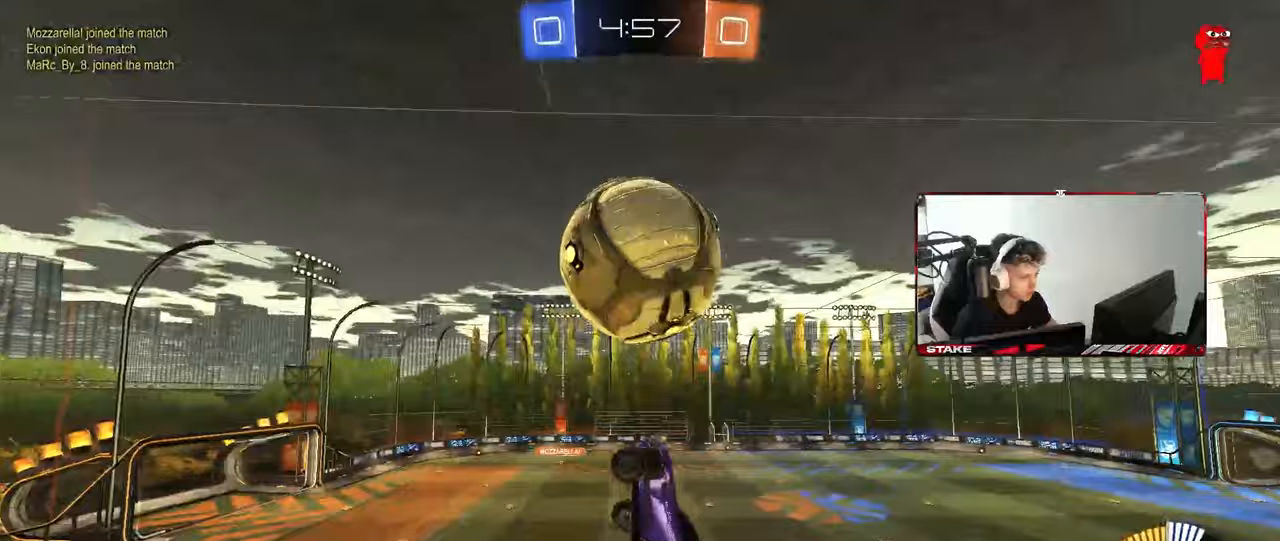
{"keys": ["a", "d", "s"], "mouse": [], "mouse_move": "still", "events": [[150, "w", "up"], [200, "s", "down"], [283, "d", "down"], [333, "d", "up"], [333, "shift", "up"], [383, "d", "down"], [433, "mouse_left", "up"]]}
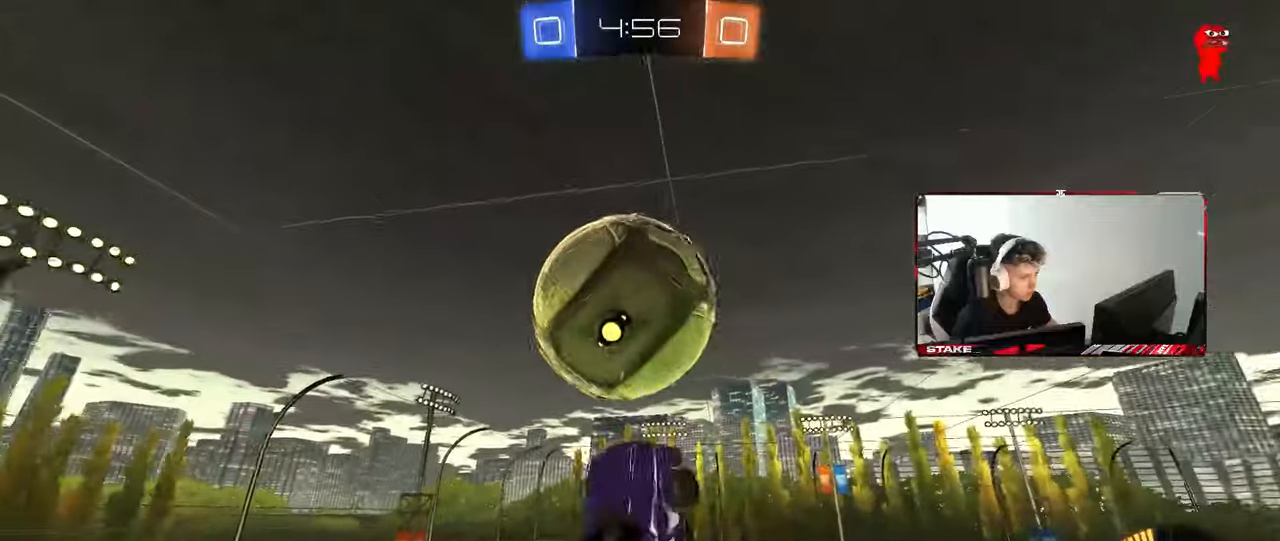
{"keys": ["a", "w"], "mouse": [], "mouse_move": "still", "events": [[17, "mouse_left", "down"], [117, "d", "up"], [167, "s", "up"], [250, "w", "down"], [350, "mouse_left", "up"]]}
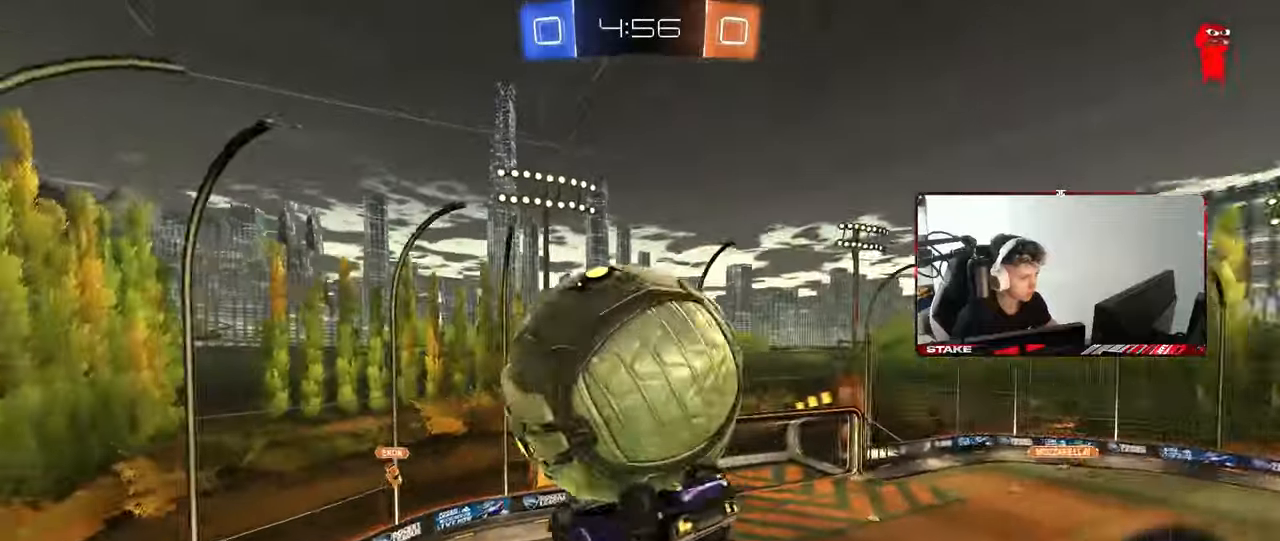
{"keys": ["a", "shift"], "mouse": ["left"], "mouse_move": "still", "events": [[167, "shift", "down"], [267, "w", "up"], [417, "s", "down"], [450, "s", "up"], [500, "mouse_left", "down"]]}
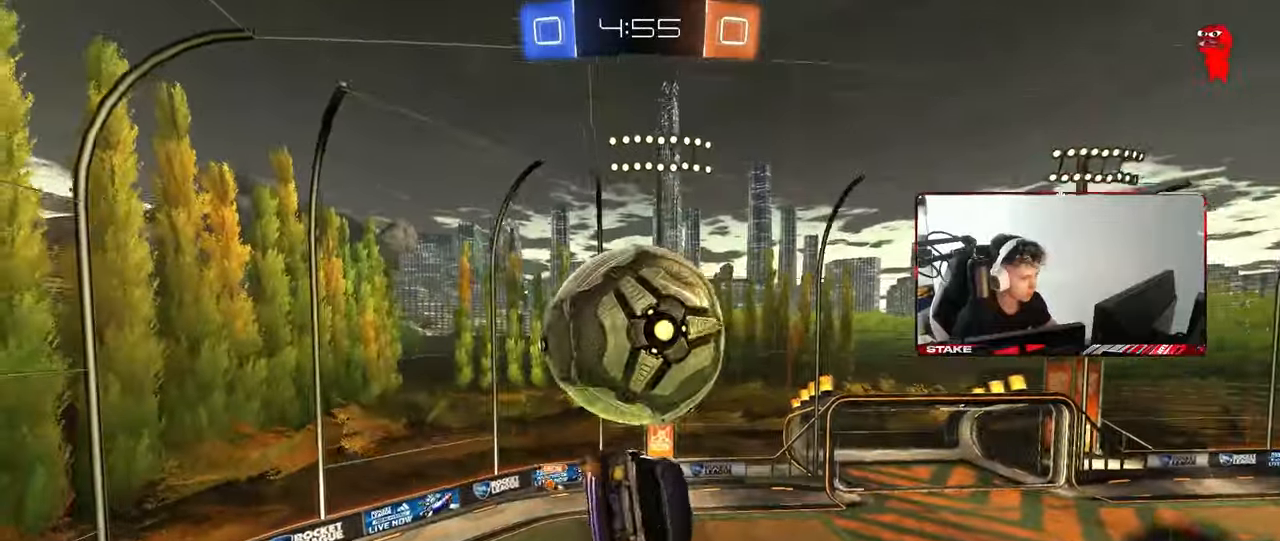
{"keys": ["a", "shift", "w"], "mouse": ["left", "right"], "mouse_move": "still", "events": [[150, "shift", "up"], [150, "w", "down"], [183, "mouse_left", "up"], [283, "shift", "down"], [283, "w", "up"], [383, "w", "down"], [467, "mouse_left", "down"], [467, "mouse_right", "down"]]}
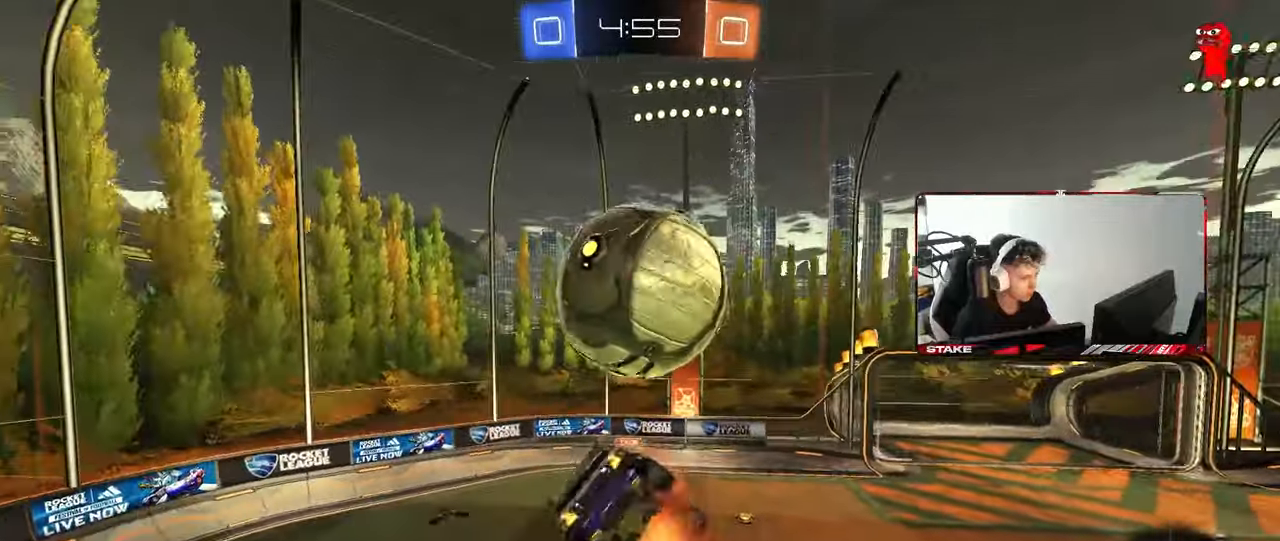
{"keys": ["d", "shift", "w"], "mouse": ["left", "right"], "mouse_move": "down-left", "events": [[67, "s", "down"], [67, "w", "up"], [167, "mouse_right", "up"], [200, "s", "up"], [300, "shift", "up"], [350, "a", "up"], [350, "d", "down"], [350, "shift", "down"], [400, "w", "down"], [450, "mouse_right", "down"]]}
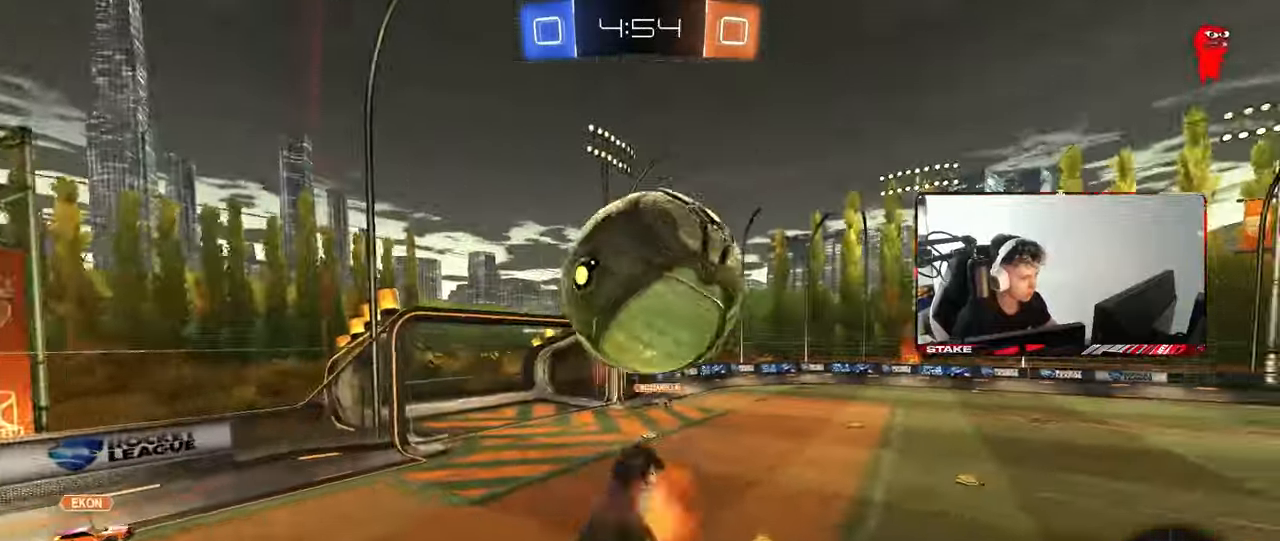
{"keys": ["d", "w"], "mouse": [], "mouse_move": "still", "events": [[83, "s", "down"], [83, "w", "up"], [183, "mouse_right", "up"], [233, "mouse_left", "up"], [233, "s", "up"], [317, "shift", "up"], [367, "w", "down"]]}
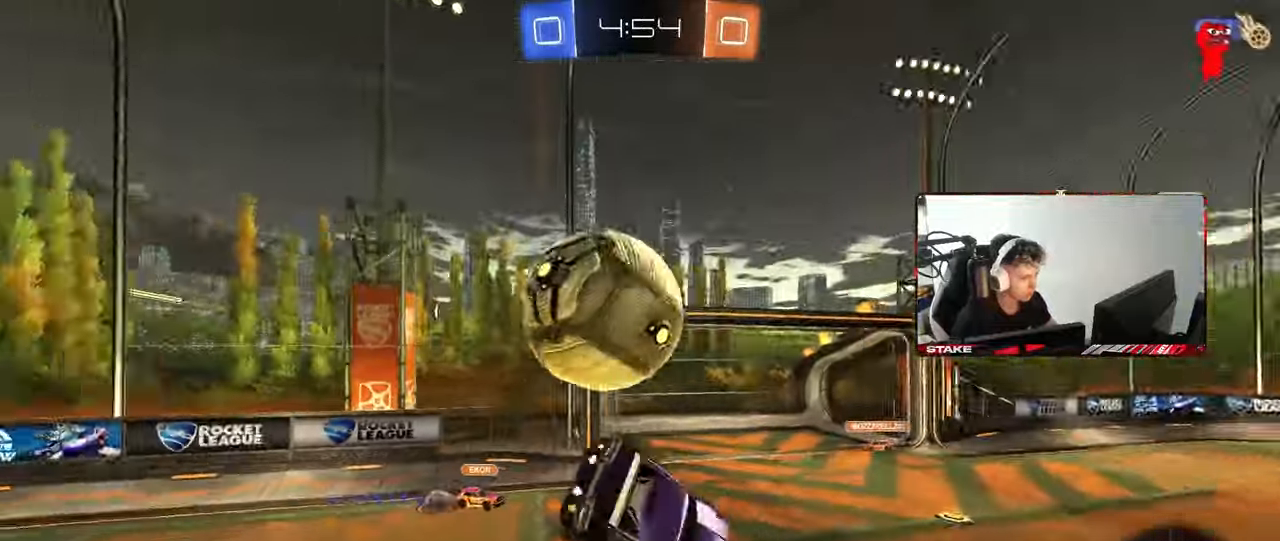
{"keys": ["d", "shift", "w"], "mouse": ["left"], "mouse_move": "still", "events": [[183, "w", "up"], [333, "w", "down"], [383, "mouse_left", "down"], [383, "shift", "down"]]}
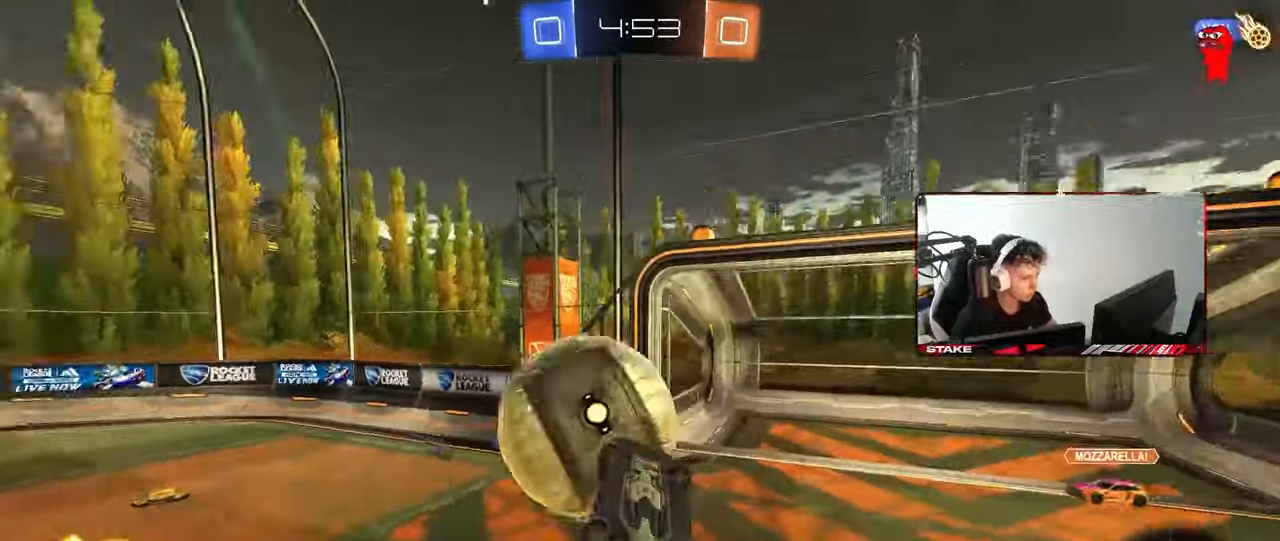
{"keys": ["w"], "mouse": [], "mouse_move": "still", "events": [[17, "s", "down"], [17, "w", "up"], [117, "mouse_left", "up"], [200, "s", "up"], [300, "w", "down"], [433, "d", "up"], [483, "shift", "up"]]}
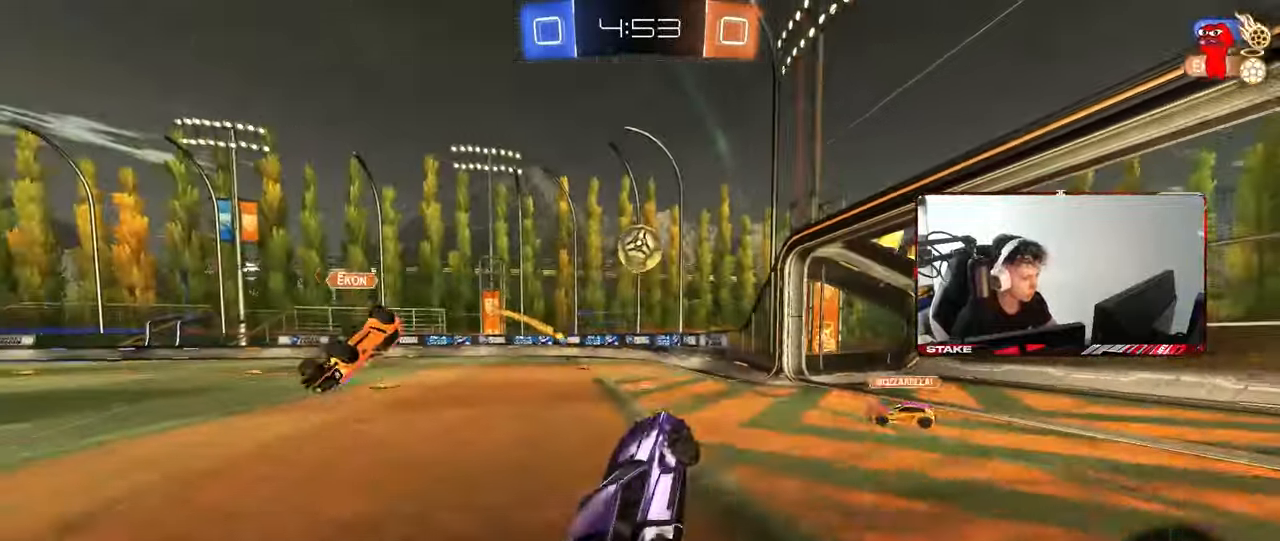
{"keys": ["d", "s"], "mouse": ["wheel"], "mouse_move": "still", "events": [[33, "w", "up"], [83, "a", "down"], [83, "w", "down"], [133, "w", "up"], [183, "s", "down"], [233, "a", "up"], [317, "mouse_wheel", "down"], [450, "d", "down"]]}
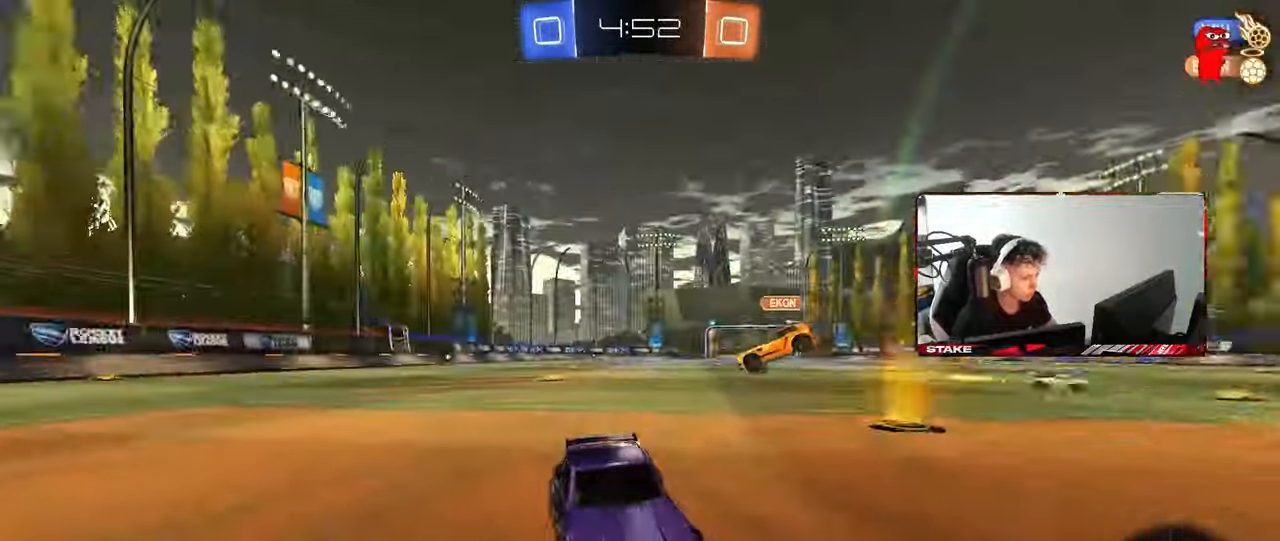
{"keys": ["s"], "mouse": ["wheel"], "mouse_move": "still", "events": [[150, "d", "up"], [283, "a", "down"], [433, "a", "up"]]}
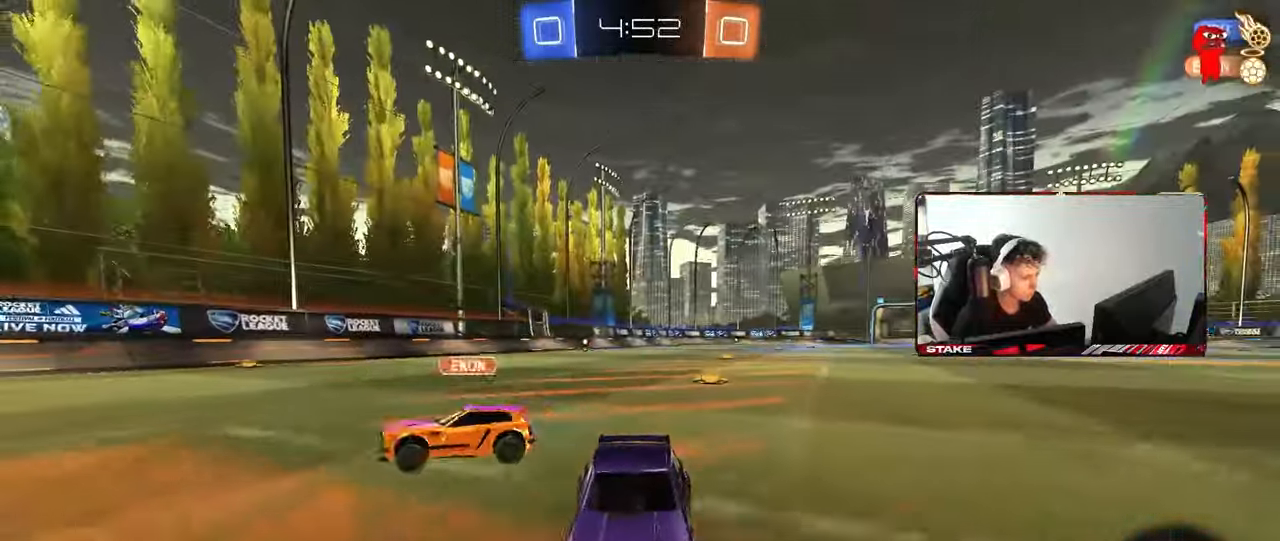
{"keys": ["d", "space"], "mouse": ["left"], "mouse_move": "up", "events": [[17, "d", "down"], [117, "d", "up"], [117, "mouse_right", "down"], [200, "mouse_right", "up"], [250, "mouse_right", "down"], [250, "mouse_wheel", "up"], [400, "s", "up"], [450, "d", "down"], [450, "mouse_right", "up"], [483, "mouse_left", "down"], [483, "space", "down"]]}
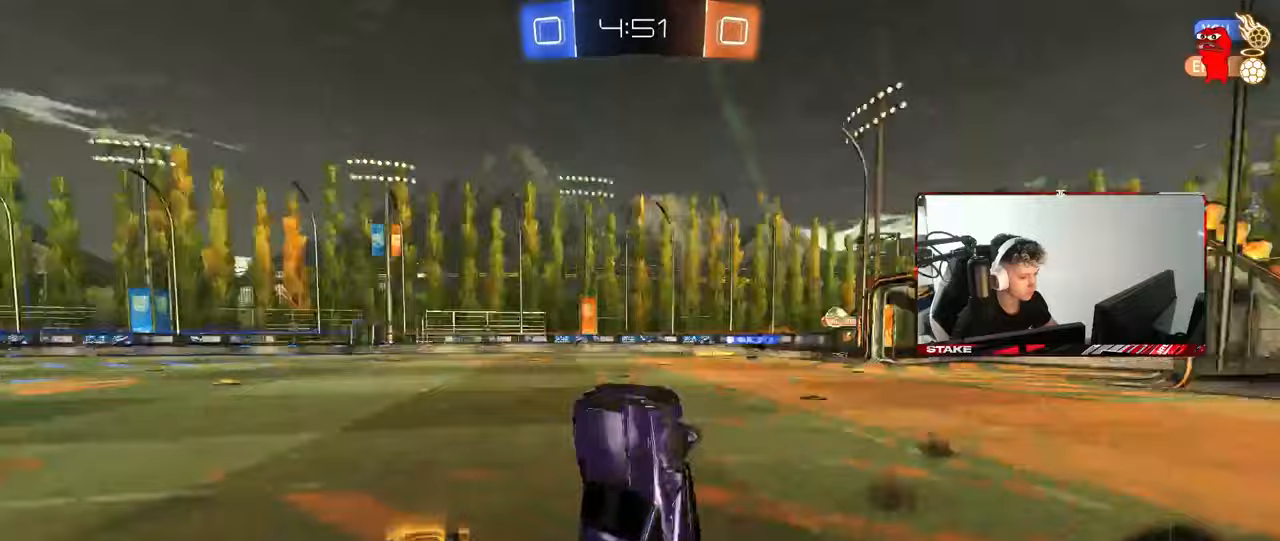
{"keys": ["a", "q", "w"], "mouse": ["left"], "mouse_move": "still", "events": [[33, "w", "down"], [83, "q", "down"], [83, "space", "up"], [183, "a", "down"], [267, "d", "up"]]}
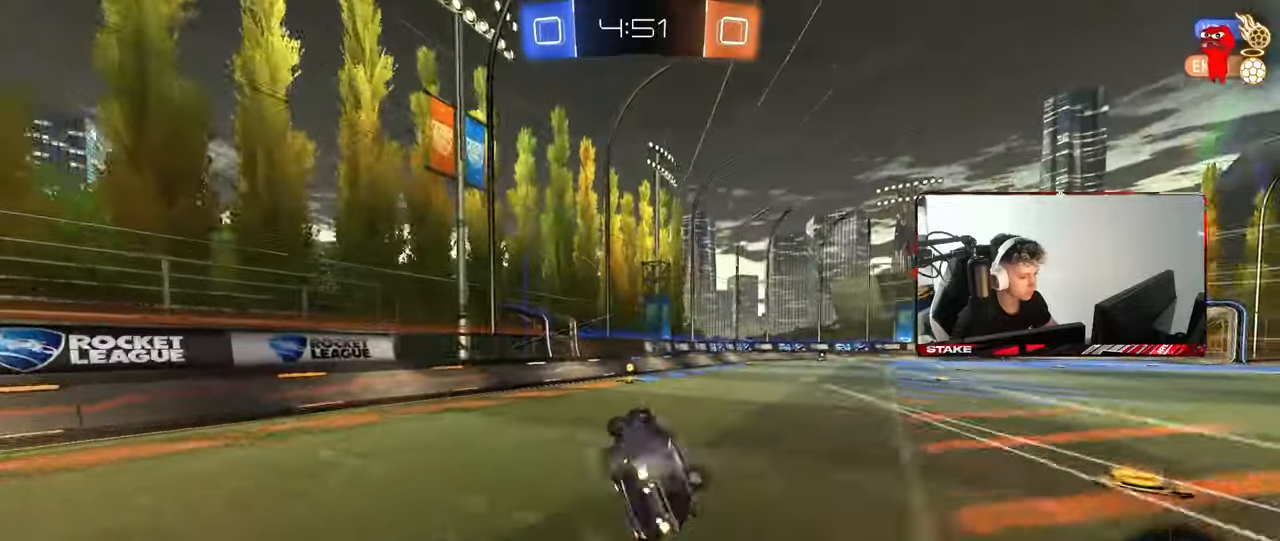
{"keys": ["space", "w"], "mouse": ["left"], "mouse_move": "still", "events": [[50, "a", "up"], [50, "q", "up"], [50, "w", "up"], [150, "mouse_left", "up"], [183, "d", "down"], [233, "w", "down"], [283, "d", "up"], [333, "a", "down"], [383, "space", "down"], [467, "a", "up"], [467, "mouse_left", "down"]]}
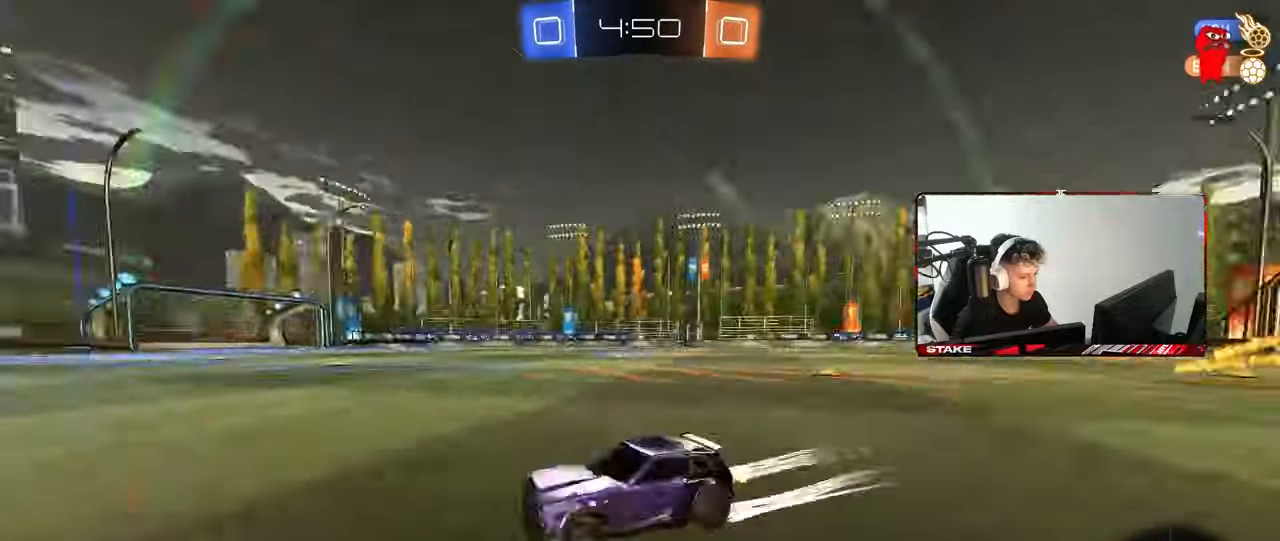
{"keys": ["d", "w"], "mouse": ["left"], "mouse_move": "still", "events": [[17, "d", "down"], [67, "shift", "down"], [67, "space", "up"], [200, "shift", "up"]]}
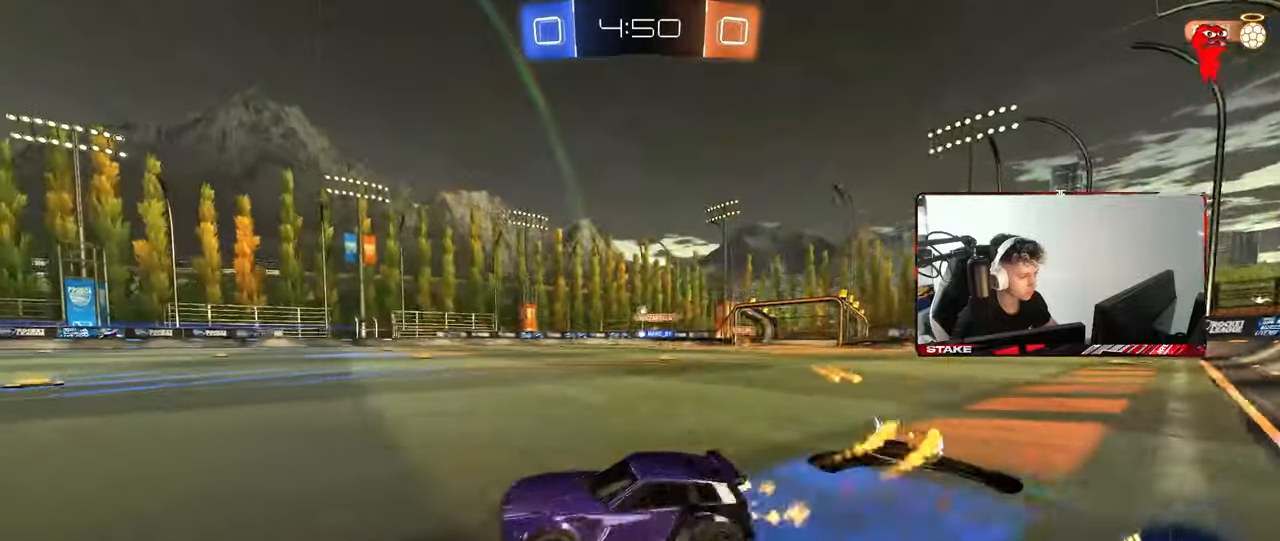
{"keys": ["d", "s", "shift"], "mouse": ["left", "right"], "mouse_move": "still", "events": [[183, "mouse_left", "up"], [267, "d", "up"], [317, "mouse_left", "down"], [317, "mouse_right", "down"], [317, "shift", "down"], [367, "d", "down"], [467, "s", "down"], [467, "w", "up"]]}
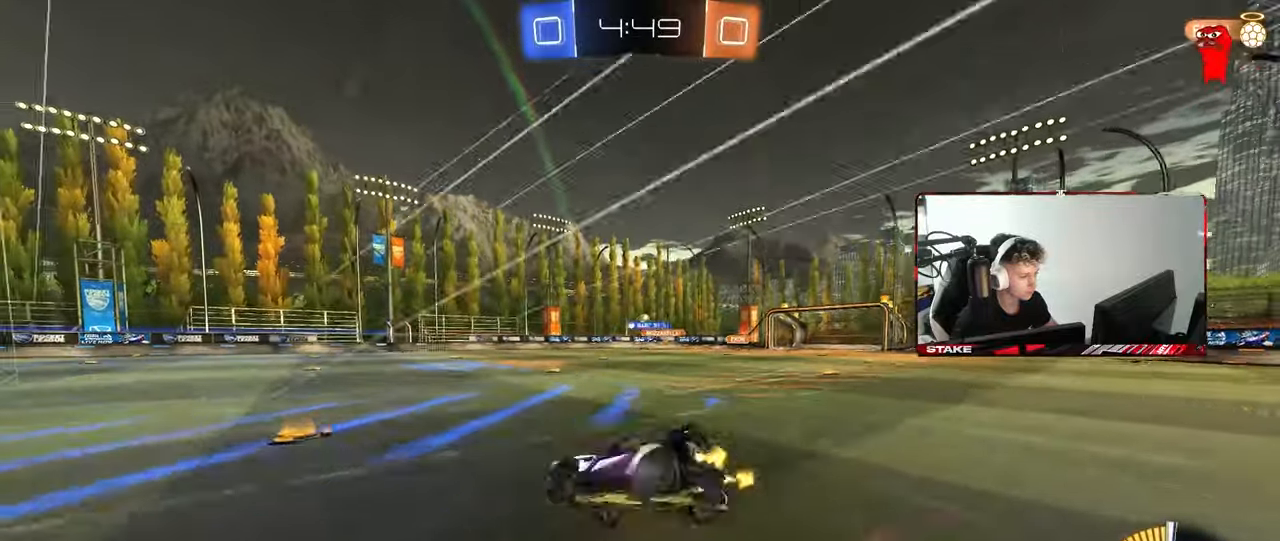
{"keys": ["d", "s", "shift"], "mouse": [], "mouse_move": "still", "events": [[50, "mouse_left", "up"], [100, "mouse_right", "up"], [383, "s", "up"], [433, "s", "down"]]}